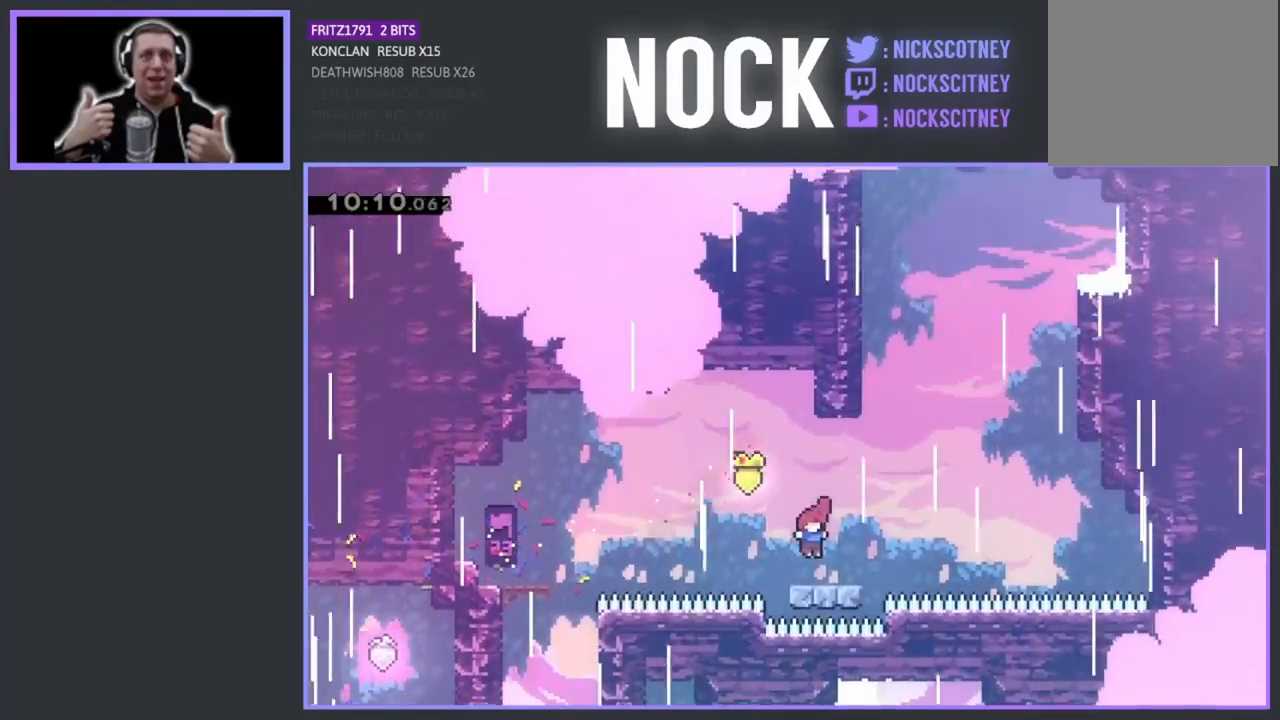
Gameplay with a controller (PlayStation layout); each line is a JSON object with the inputs held at the frame after it. "events" lists button and stick changes between this image and that frame as [ms after this image, input, new state], when the widget could be followed in between. Not read: right_stick.
{"buttons": ["CIRCLE", "R2", "DPAD_UP"], "left_stick": "center", "events": [[83, "DPAD_RIGHT", "down"], [117, "R2", "down"], [133, "CROSS", "down"], [233, "DPAD_UP", "down"], [300, "DPAD_RIGHT", "up"], [333, "CROSS", "up"], [417, "CIRCLE", "down"]]}
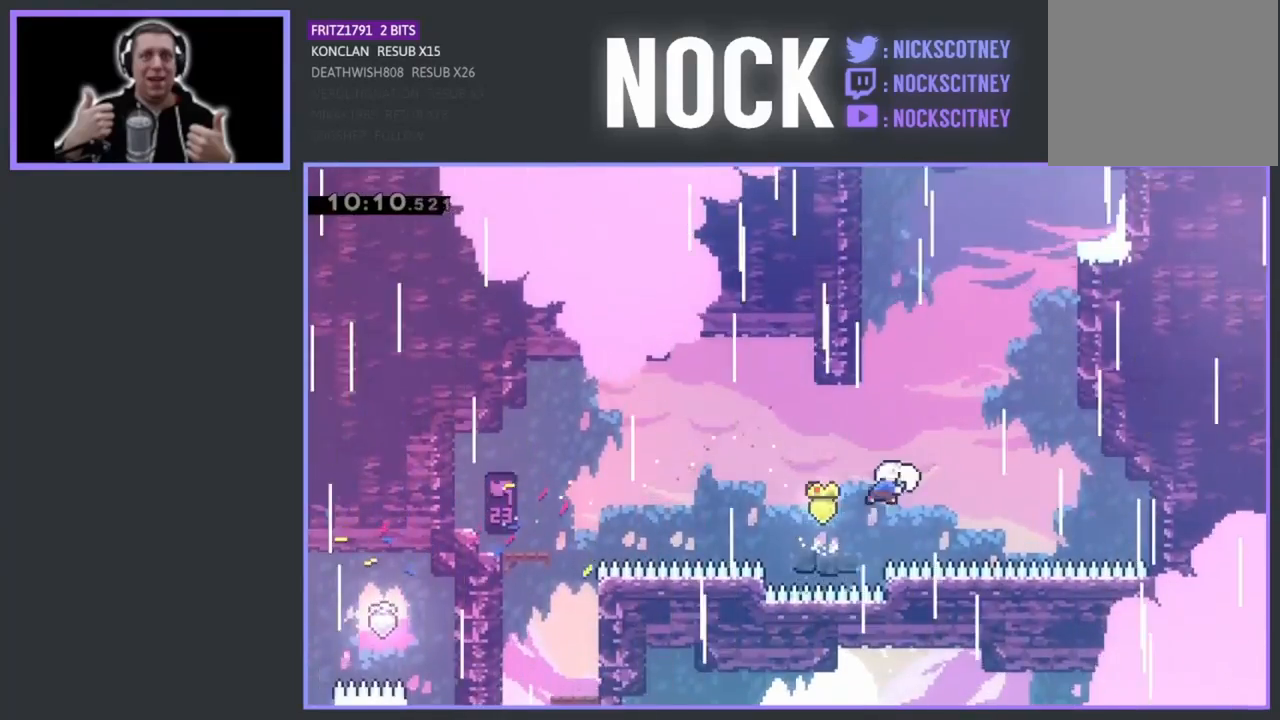
{"buttons": ["CROSS", "R2", "DPAD_UP"], "left_stick": "center", "events": [[133, "CIRCLE", "up"], [150, "DPAD_LEFT", "down"], [383, "DPAD_LEFT", "up"], [483, "CROSS", "down"]]}
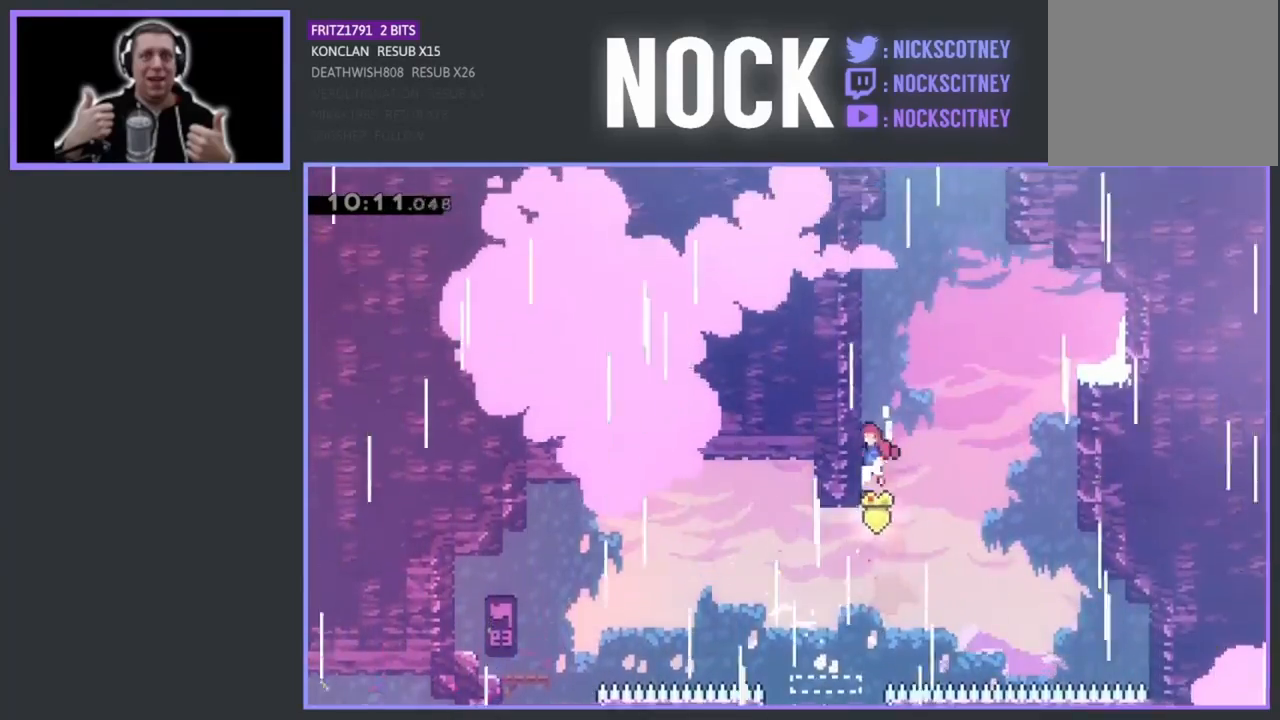
{"buttons": ["CIRCLE", "R2", "DPAD_UP", "DPAD_RIGHT"], "left_stick": "center", "events": [[33, "DPAD_RIGHT", "down"], [183, "CROSS", "up"], [333, "CIRCLE", "down"]]}
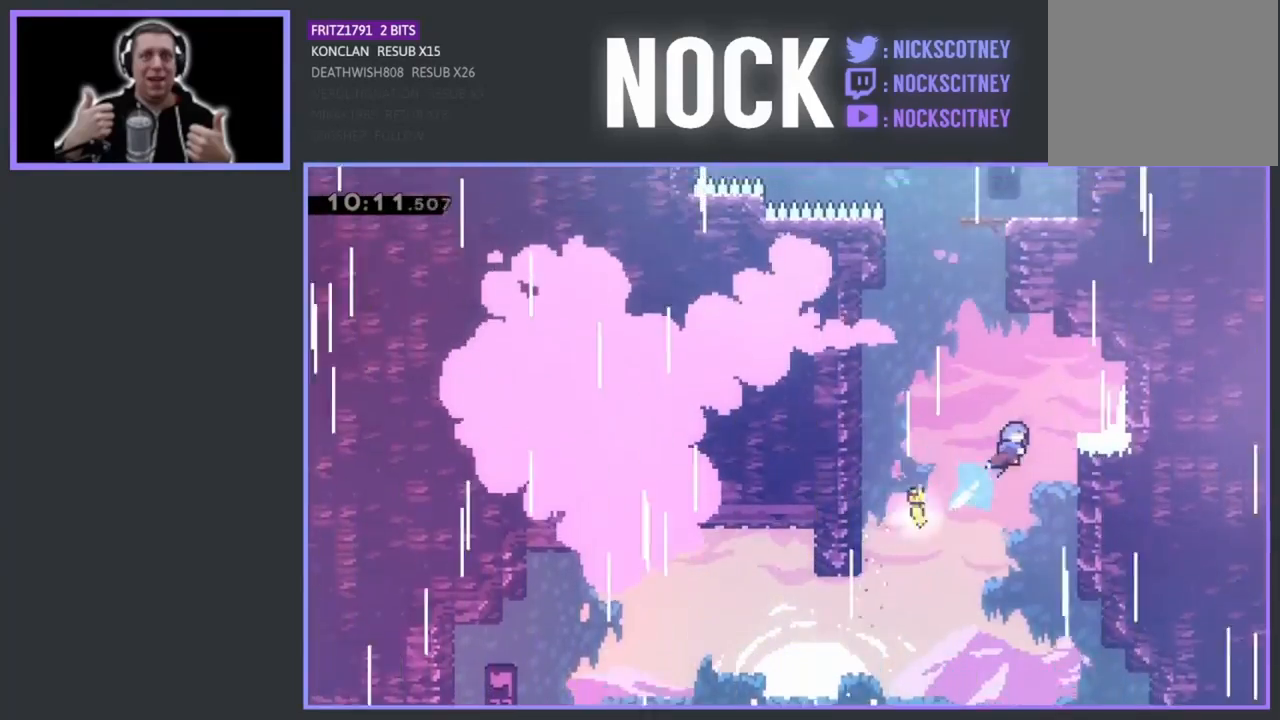
{"buttons": ["R2", "DPAD_LEFT"], "left_stick": "center", "events": [[167, "CIRCLE", "up"], [183, "R2", "up"], [250, "DPAD_UP", "up"], [283, "DPAD_RIGHT", "up"], [417, "DPAD_LEFT", "down"], [467, "R2", "down"]]}
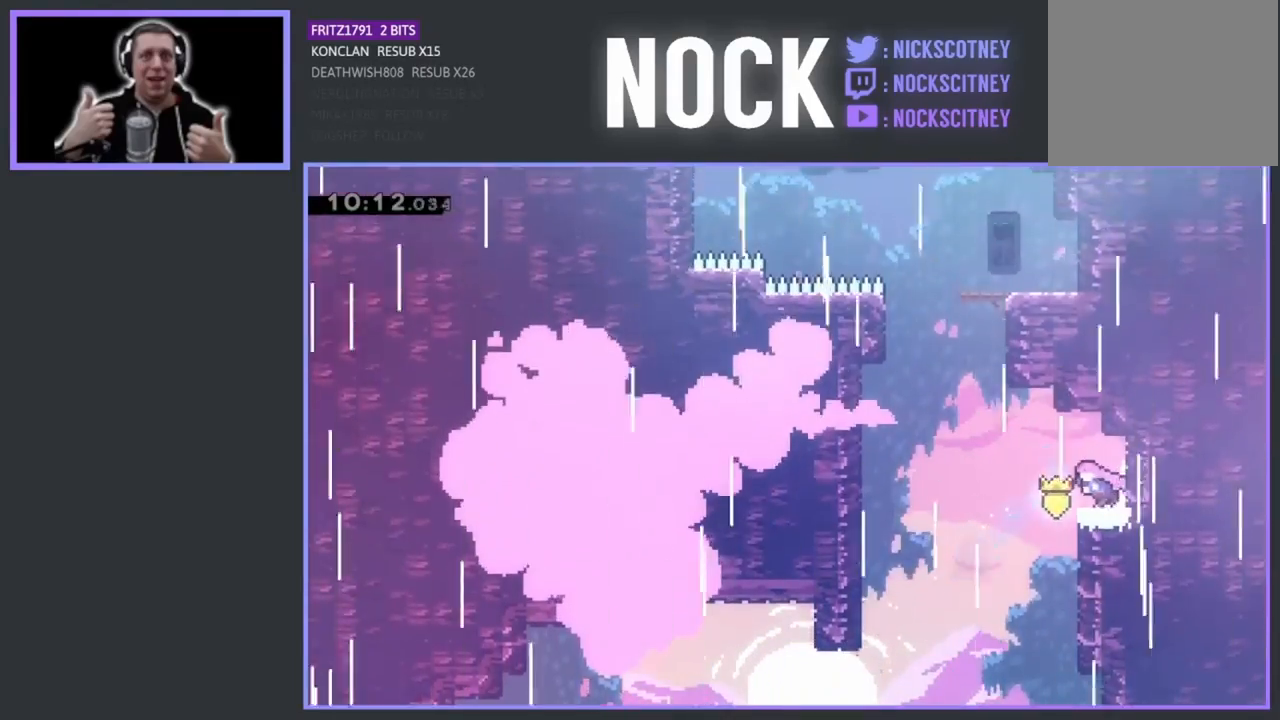
{"buttons": ["CIRCLE", "R2", "DPAD_UP"], "left_stick": "center", "events": [[17, "CROSS", "down"], [333, "CROSS", "up"], [333, "DPAD_LEFT", "up"], [333, "DPAD_UP", "down"], [417, "CIRCLE", "down"]]}
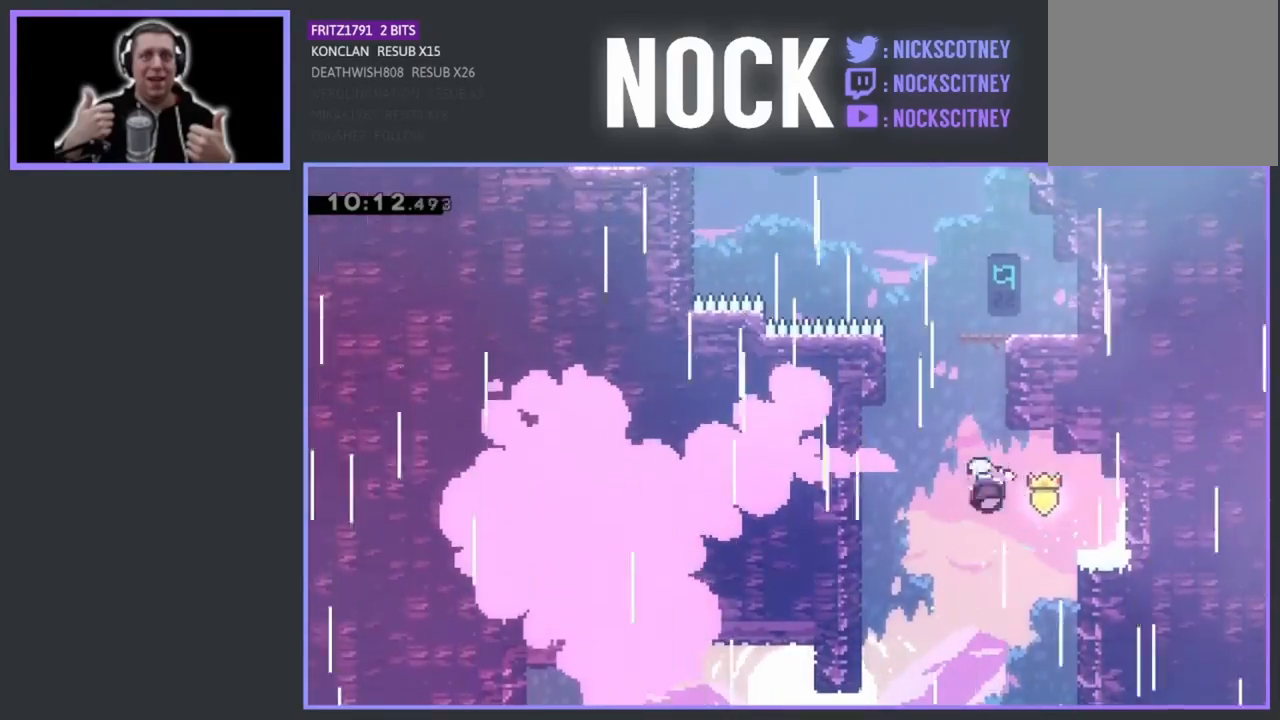
{"buttons": ["DPAD_RIGHT"], "left_stick": "center", "events": [[67, "CIRCLE", "up"], [117, "CIRCLE", "down"], [283, "CIRCLE", "up"], [317, "R2", "up"], [333, "DPAD_RIGHT", "down"], [500, "DPAD_UP", "up"]]}
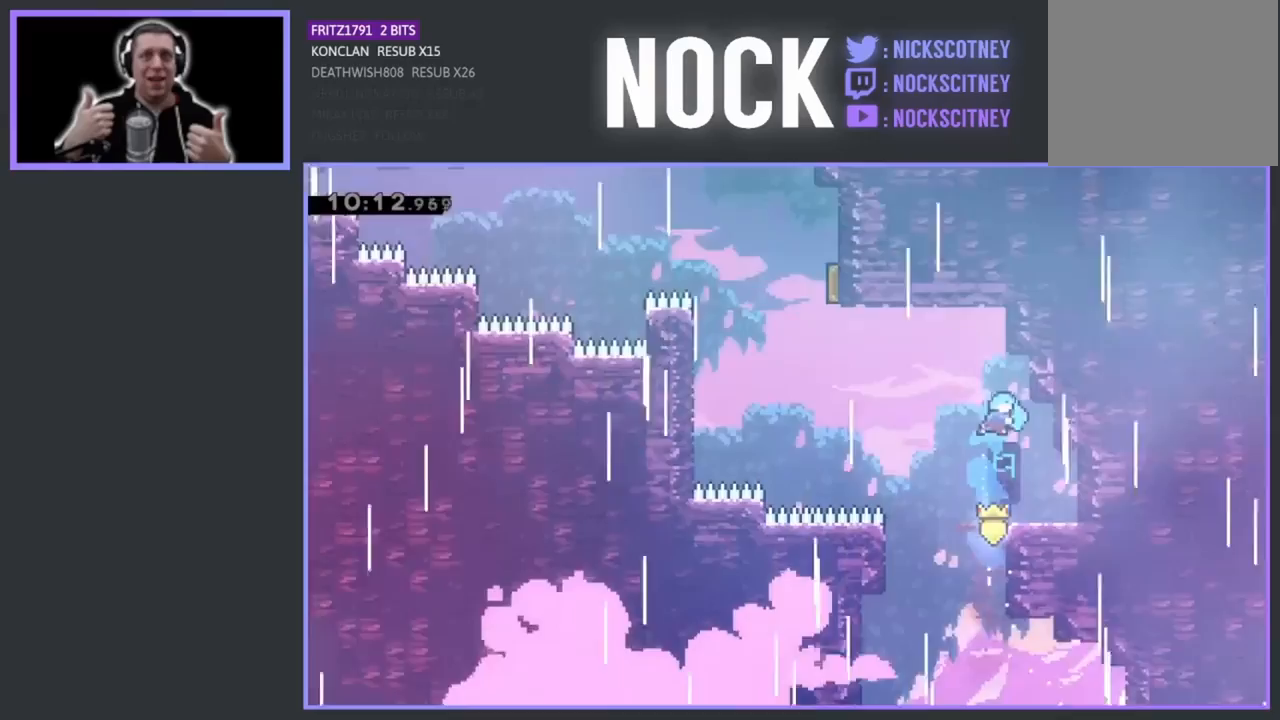
{"buttons": ["CROSS", "R2", "DPAD_UP", "DPAD_LEFT"], "left_stick": "center", "events": [[33, "DPAD_RIGHT", "up"], [400, "DPAD_LEFT", "down"], [433, "R2", "down"], [483, "CROSS", "down"], [483, "DPAD_UP", "down"]]}
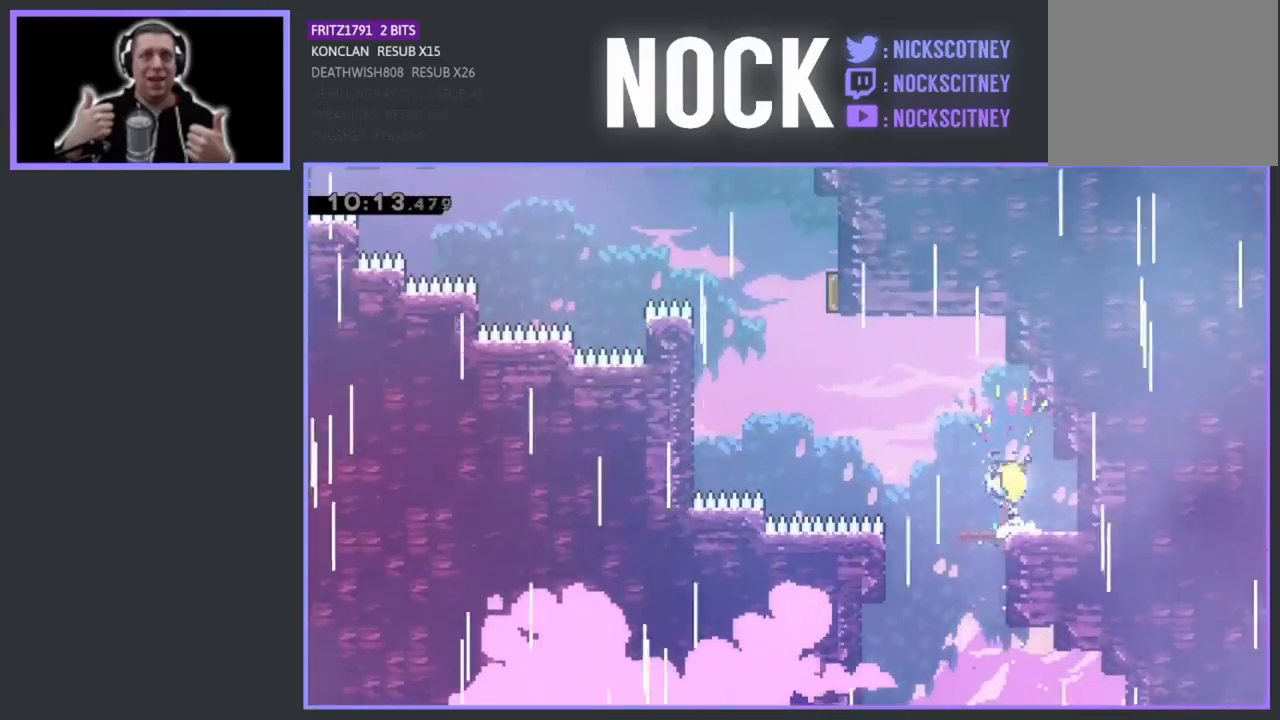
{"buttons": ["CIRCLE", "R2", "DPAD_UP", "DPAD_LEFT"], "left_stick": "center", "events": [[300, "CROSS", "up"], [383, "CIRCLE", "down"]]}
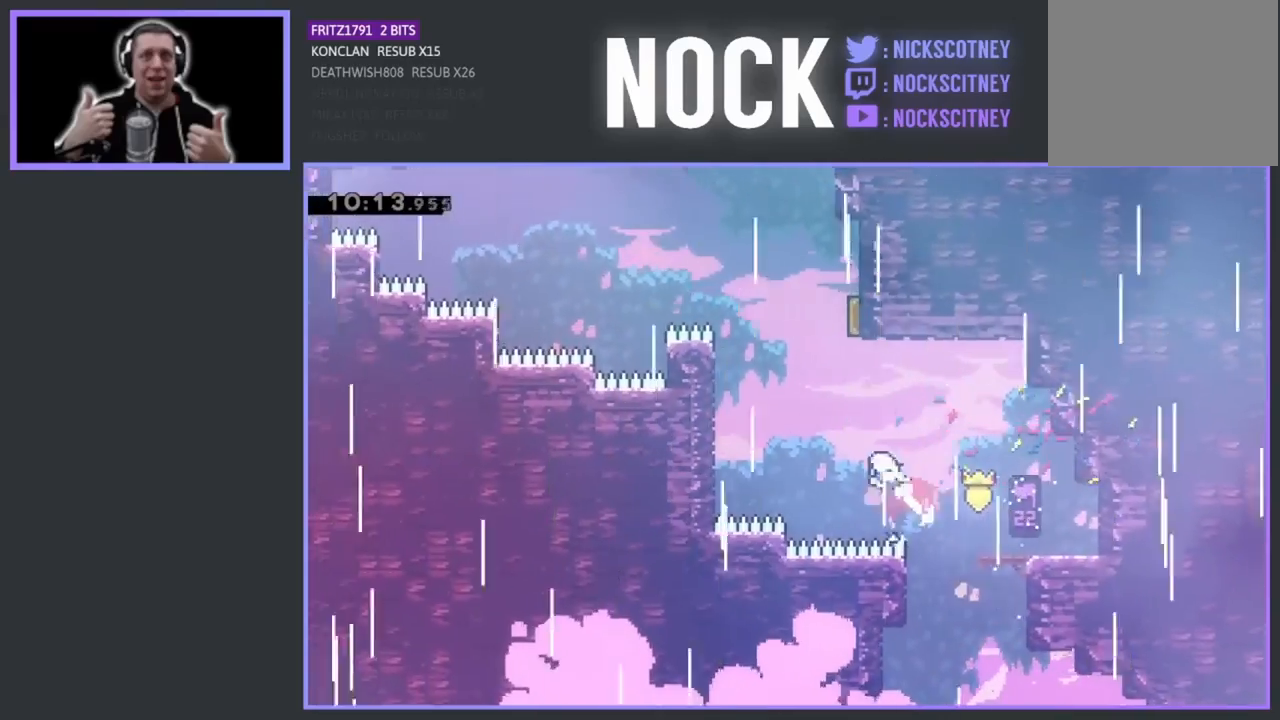
{"buttons": ["R2", "DPAD_UP", "DPAD_RIGHT"], "left_stick": "center", "events": [[50, "DPAD_LEFT", "up"], [83, "CIRCLE", "up"], [250, "CIRCLE", "down"], [467, "CIRCLE", "up"], [467, "DPAD_RIGHT", "down"]]}
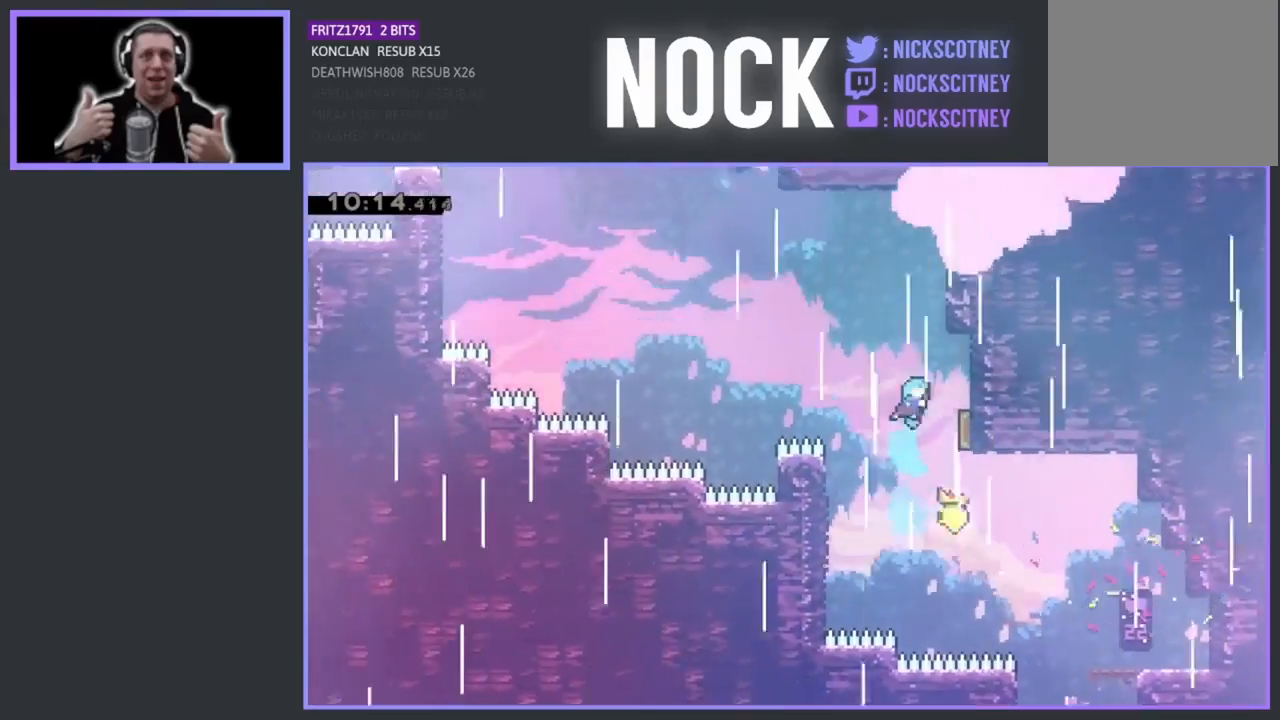
{"buttons": ["DPAD_LEFT"], "left_stick": "center", "events": [[33, "DPAD_UP", "up"], [33, "R2", "up"], [317, "DPAD_RIGHT", "up"], [367, "DPAD_LEFT", "down"]]}
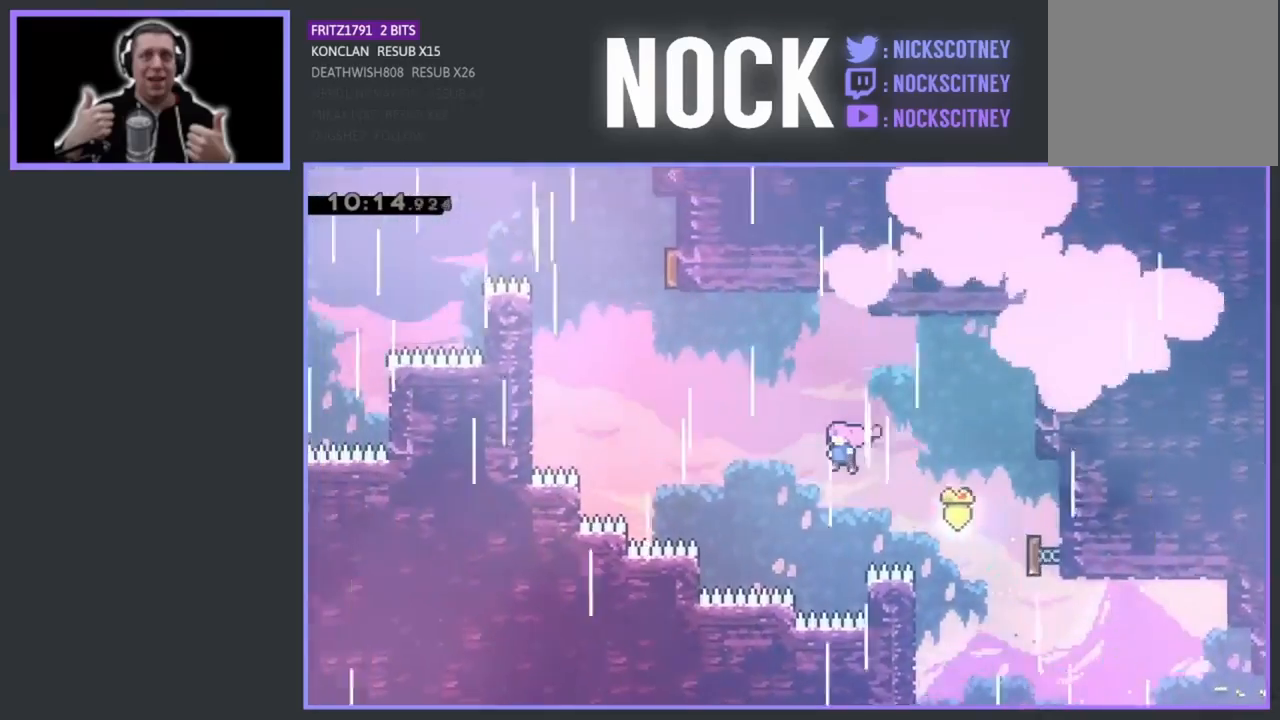
{"buttons": ["DPAD_UP"], "left_stick": "center", "events": [[50, "DPAD_UP", "down"], [50, "R2", "down"], [100, "CIRCLE", "down"], [367, "CIRCLE", "up"], [417, "DPAD_LEFT", "up"], [433, "R2", "up"]]}
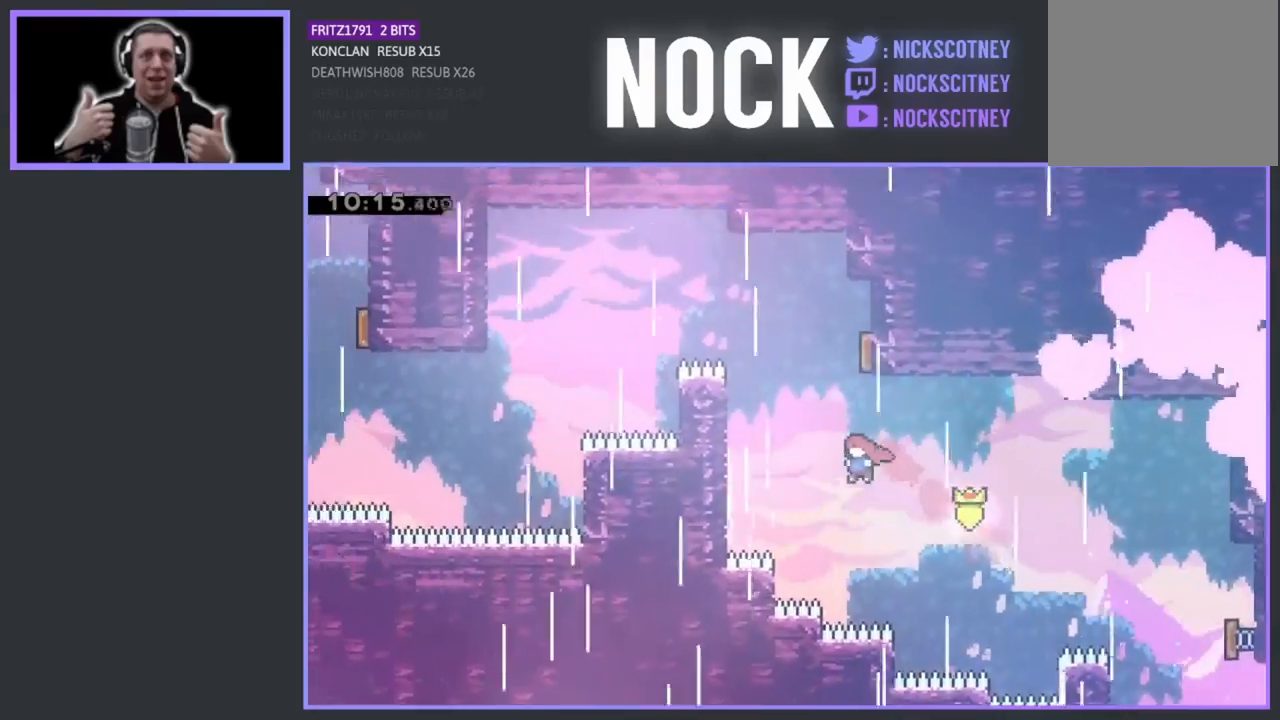
{"buttons": ["DPAD_LEFT"], "left_stick": "center", "events": [[50, "CIRCLE", "down"], [350, "CIRCLE", "up"], [383, "DPAD_LEFT", "down"], [383, "DPAD_UP", "up"]]}
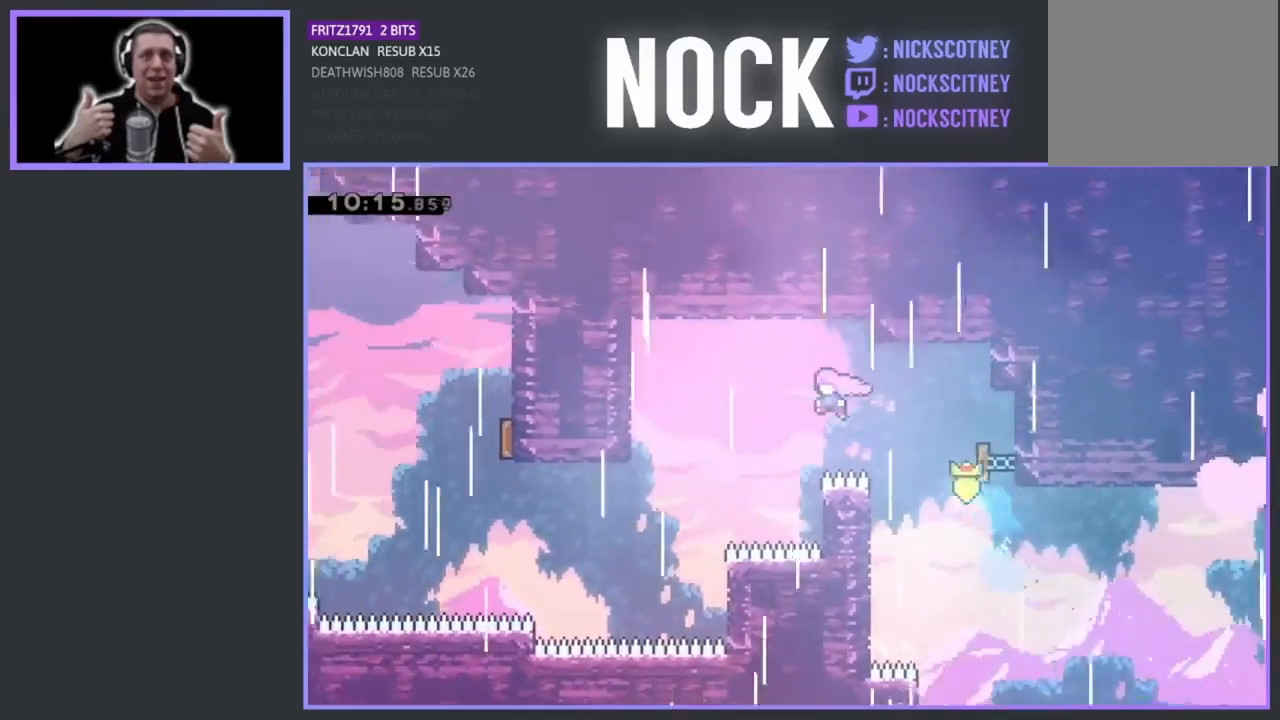
{"buttons": ["CIRCLE", "DPAD_LEFT"], "left_stick": "center", "events": [[383, "CIRCLE", "down"]]}
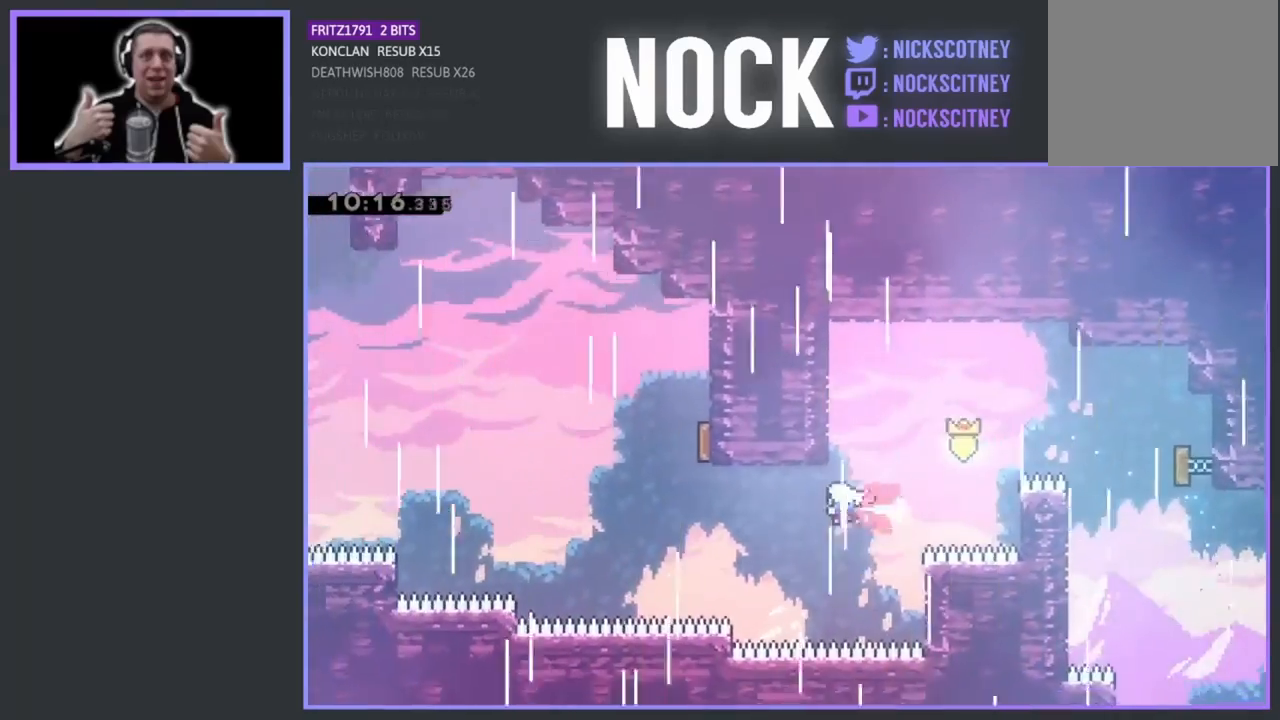
{"buttons": ["CIRCLE", "DPAD_UP"], "left_stick": "center", "events": [[183, "CIRCLE", "up"], [183, "DPAD_LEFT", "up"], [267, "CIRCLE", "down"], [283, "DPAD_UP", "down"]]}
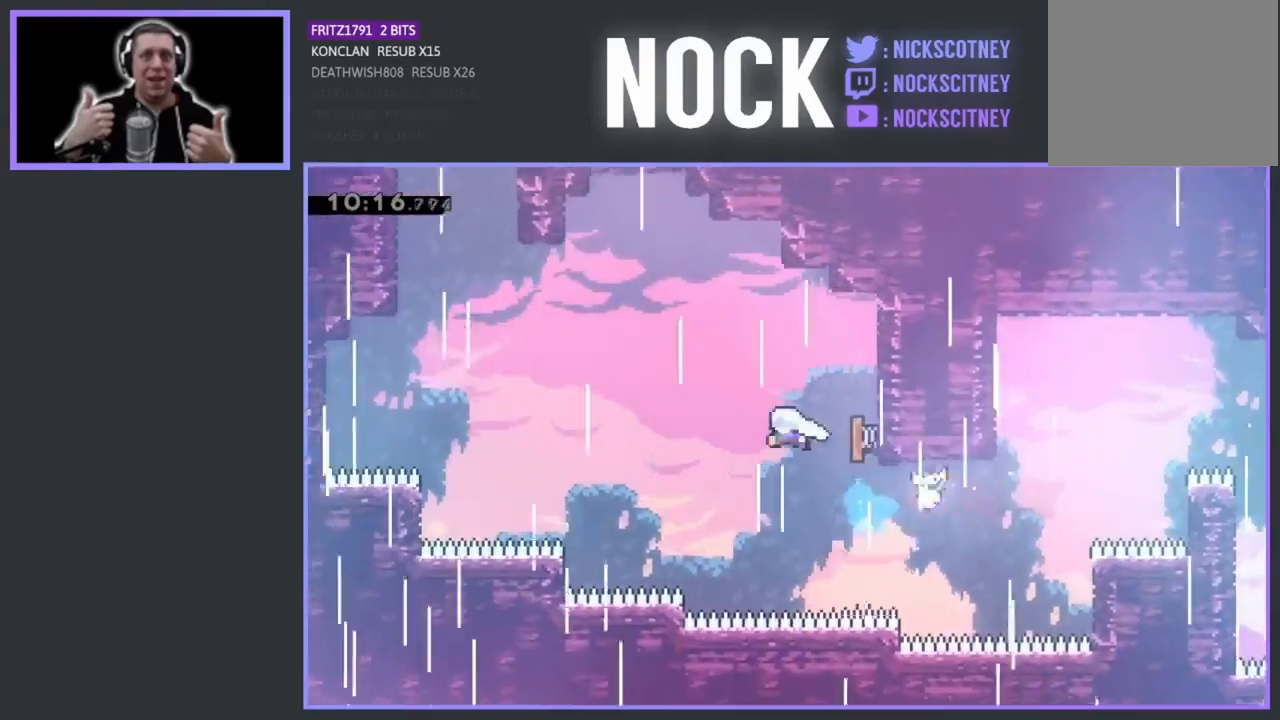
{"buttons": ["CIRCLE", "DPAD_UP", "DPAD_LEFT"], "left_stick": "center", "events": [[33, "CIRCLE", "up"], [167, "DPAD_LEFT", "down"], [333, "CIRCLE", "down"]]}
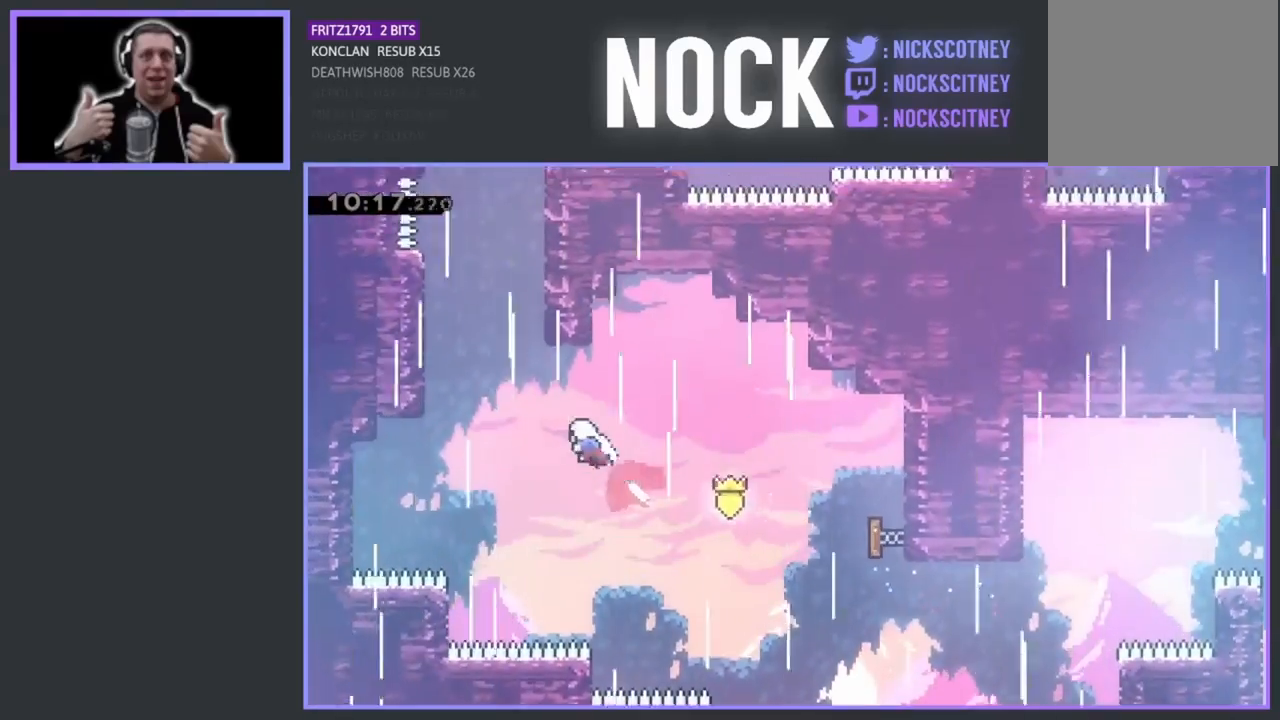
{"buttons": ["R2", "DPAD_UP", "DPAD_LEFT"], "left_stick": "center", "events": [[50, "CIRCLE", "up"], [100, "R2", "down"], [133, "CIRCLE", "down"], [367, "CIRCLE", "up"]]}
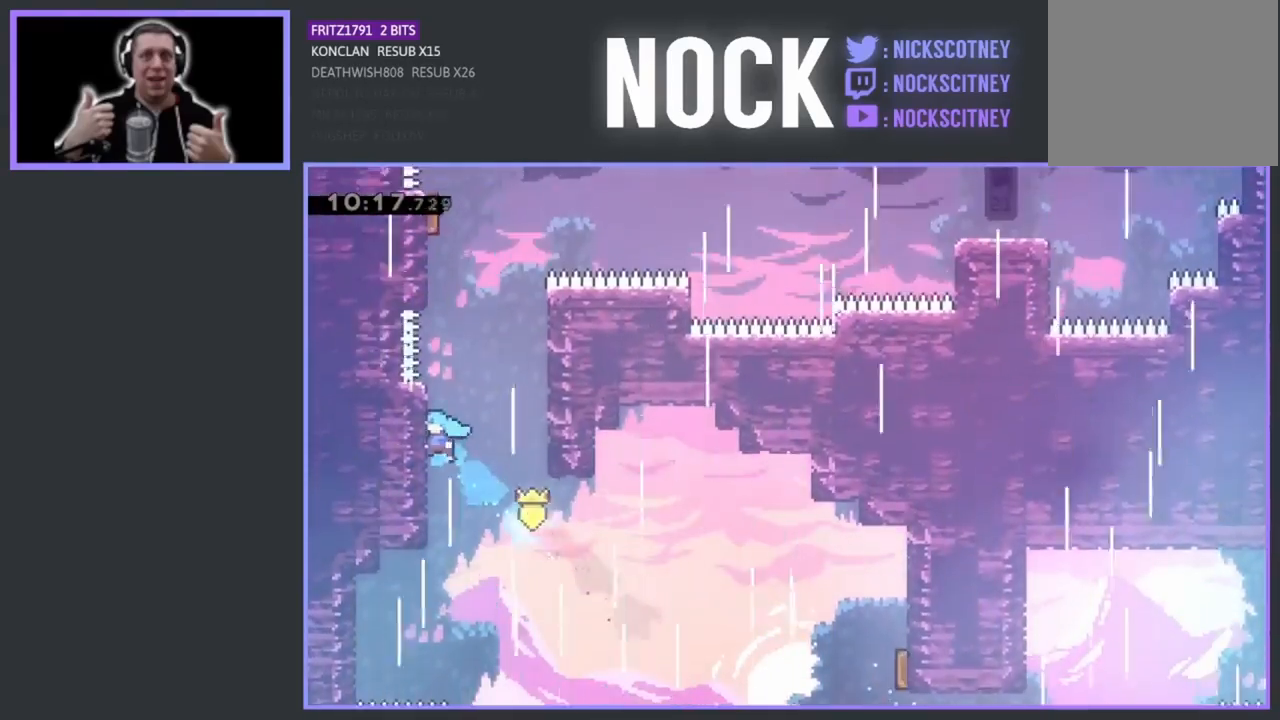
{"buttons": ["R2", "DPAD_UP"], "left_stick": "center", "events": [[100, "DPAD_LEFT", "up"]]}
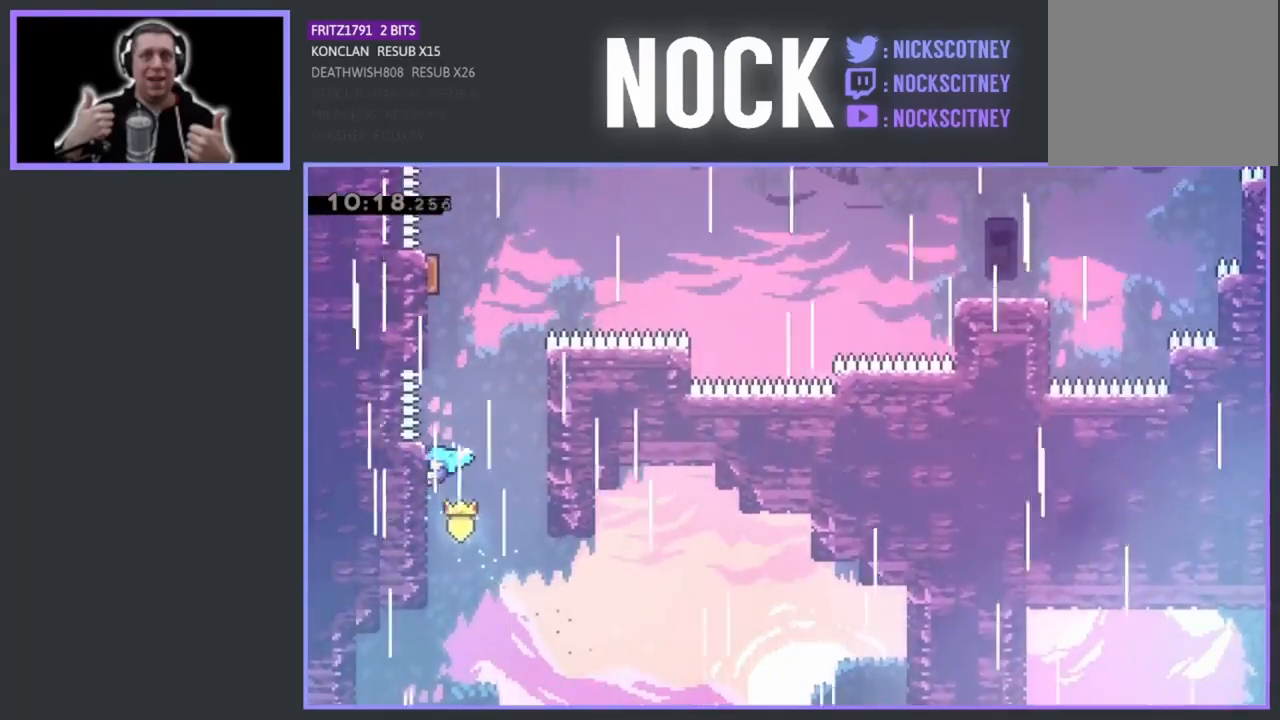
{"buttons": ["CROSS", "R2", "DPAD_RIGHT"], "left_stick": "center", "events": [[217, "DPAD_RIGHT", "down"], [267, "CROSS", "down"], [283, "DPAD_UP", "up"]]}
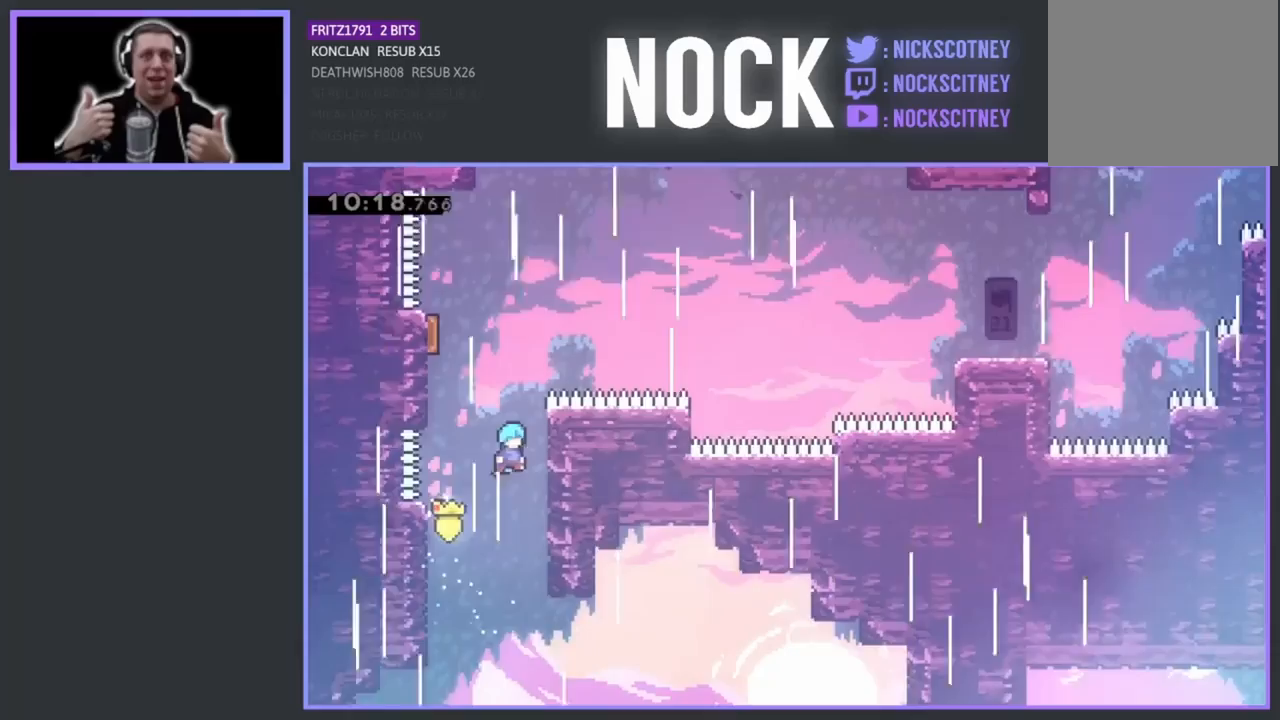
{"buttons": ["R2", "DPAD_UP"], "left_stick": "center", "events": [[117, "CROSS", "up"], [117, "DPAD_UP", "down"], [167, "DPAD_RIGHT", "up"]]}
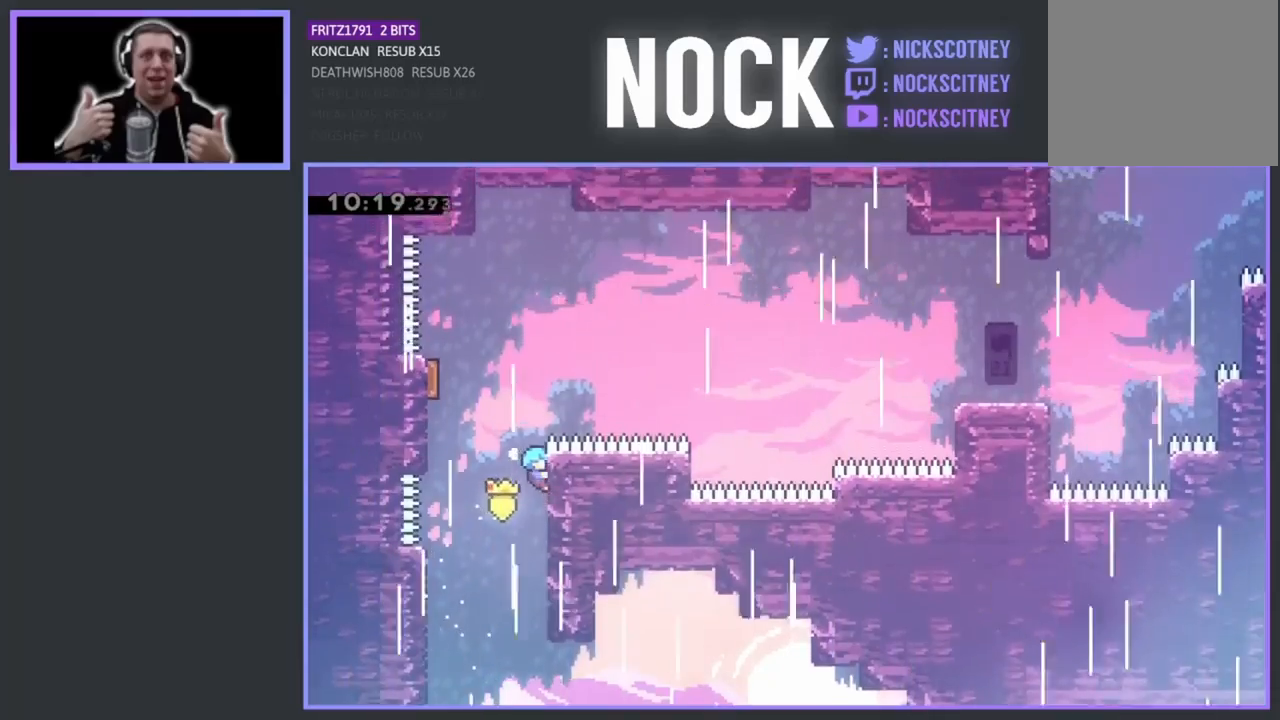
{"buttons": ["CROSS", "R2", "DPAD_LEFT"], "left_stick": "center", "events": [[200, "DPAD_LEFT", "down"], [267, "CROSS", "down"], [350, "DPAD_UP", "up"]]}
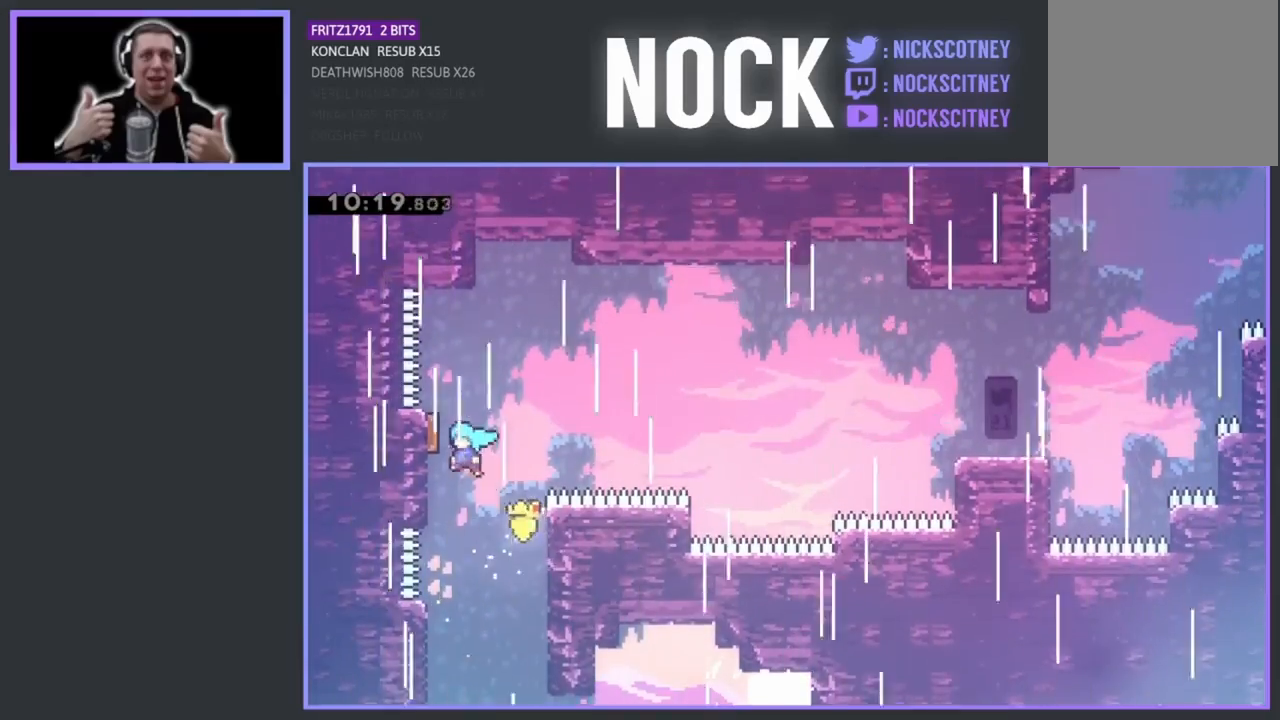
{"buttons": ["DPAD_UP", "DPAD_RIGHT"], "left_stick": "center", "events": [[133, "DPAD_LEFT", "up"], [167, "R2", "up"], [217, "CROSS", "up"], [250, "DPAD_UP", "down"], [267, "DPAD_RIGHT", "down"]]}
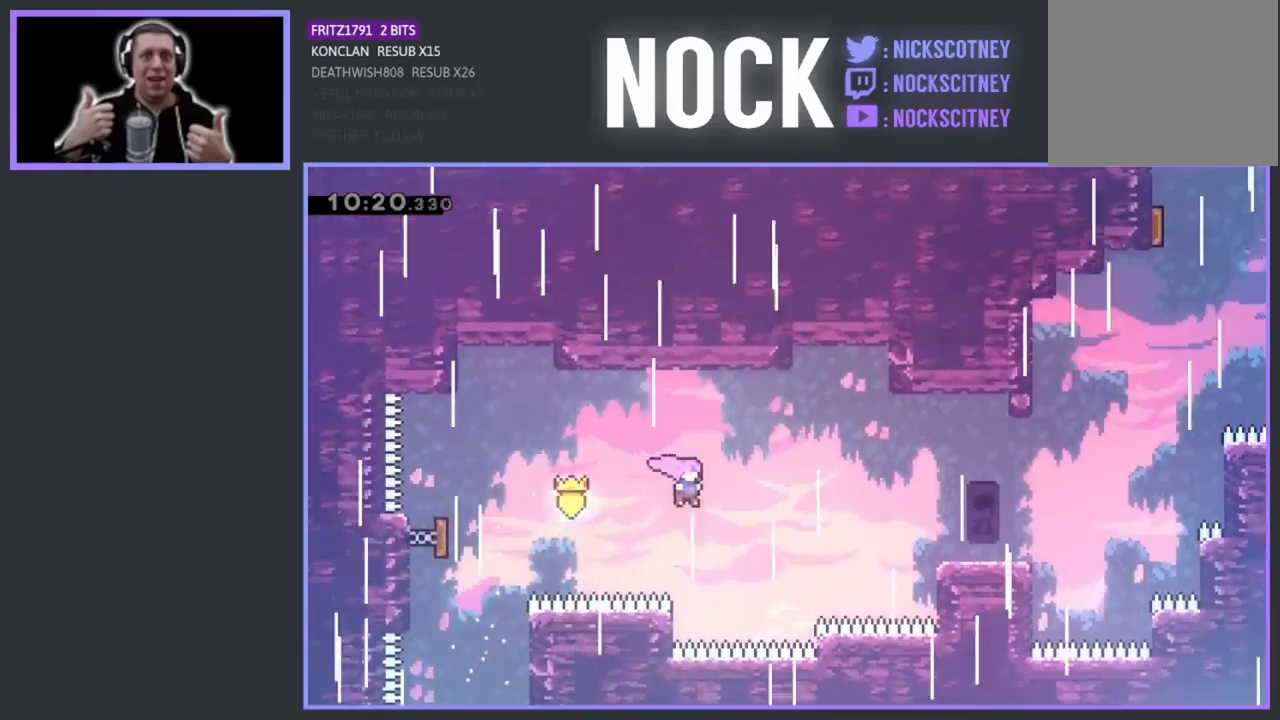
{"buttons": ["CIRCLE", "DPAD_UP", "DPAD_RIGHT"], "left_stick": "center", "events": [[250, "CIRCLE", "down"], [383, "CIRCLE", "up"], [467, "CIRCLE", "down"]]}
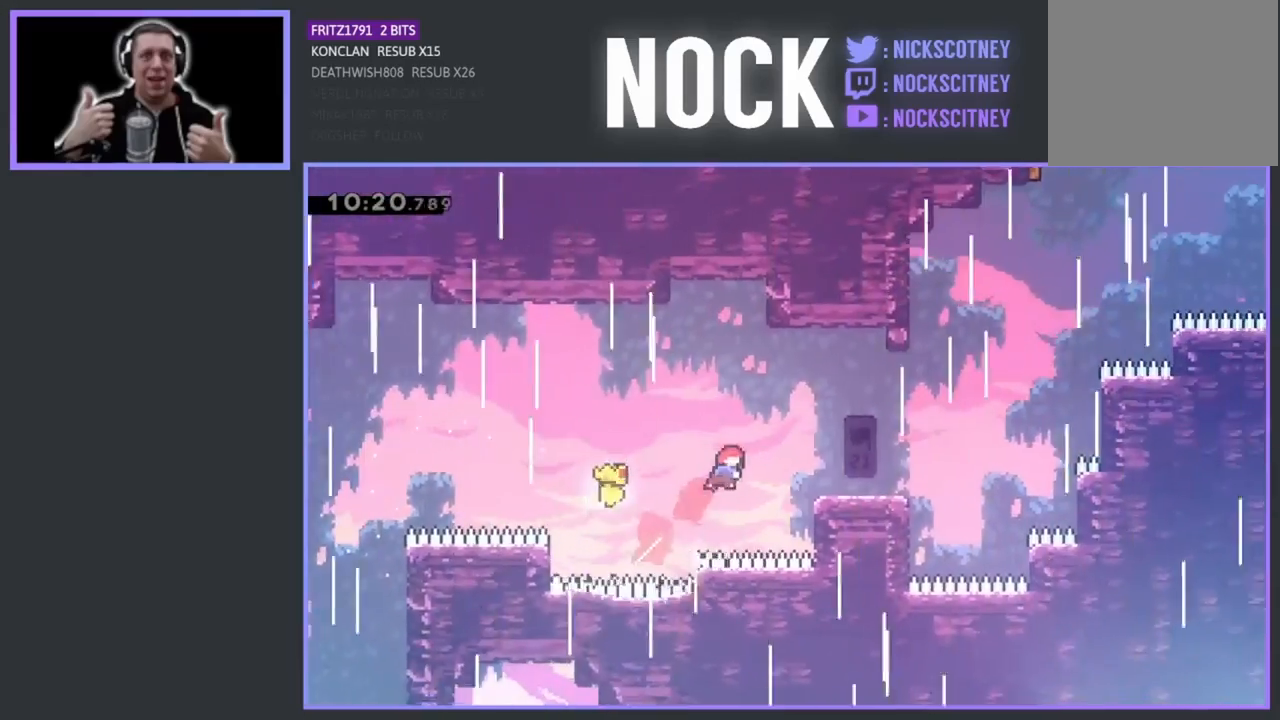
{"buttons": [], "left_stick": "center", "events": [[117, "CIRCLE", "up"], [233, "DPAD_RIGHT", "up"], [250, "DPAD_UP", "up"]]}
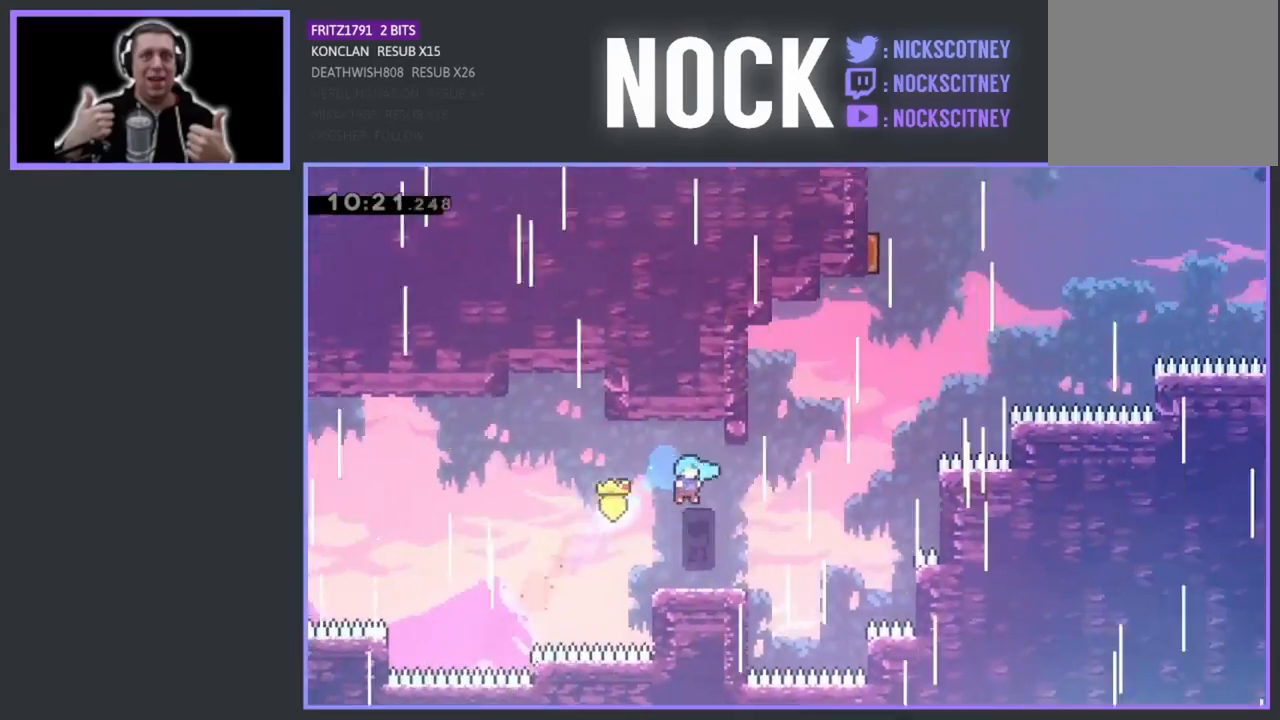
{"buttons": ["R2", "DPAD_UP"], "left_stick": "center", "events": [[183, "DPAD_RIGHT", "down"], [217, "CROSS", "down"], [217, "R2", "down"], [350, "DPAD_UP", "down"], [400, "CROSS", "up"], [400, "DPAD_RIGHT", "up"]]}
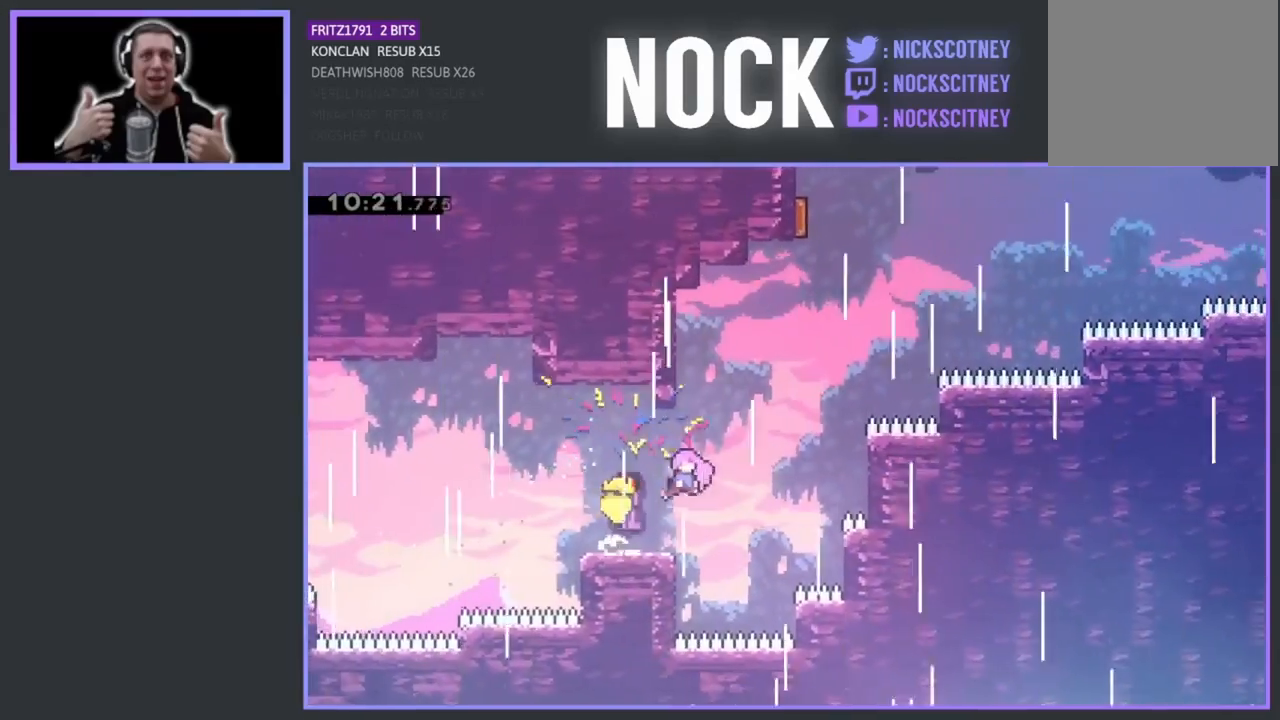
{"buttons": ["R2", "DPAD_LEFT"], "left_stick": "center", "events": [[17, "CIRCLE", "down"], [233, "CIRCLE", "up"], [317, "DPAD_LEFT", "down"], [333, "DPAD_UP", "up"]]}
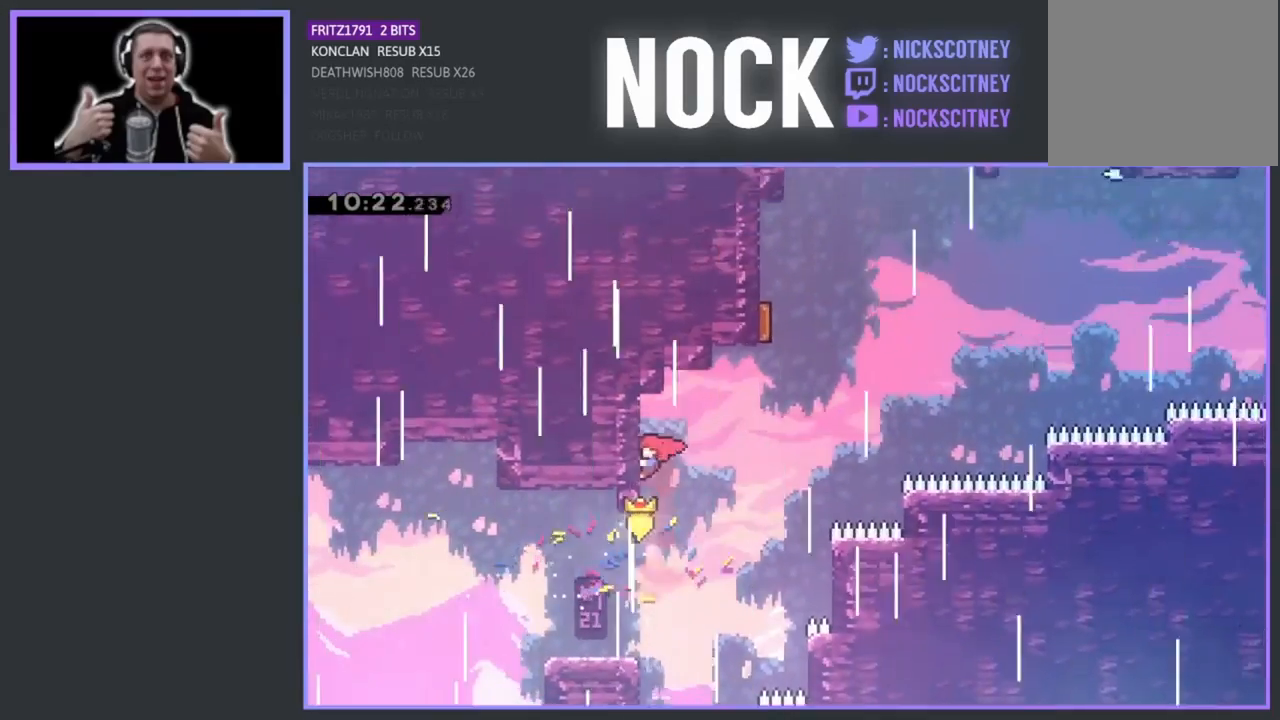
{"buttons": ["CROSS", "R2", "DPAD_RIGHT"], "left_stick": "center", "events": [[50, "DPAD_LEFT", "up"], [167, "DPAD_RIGHT", "down"], [250, "CROSS", "down"]]}
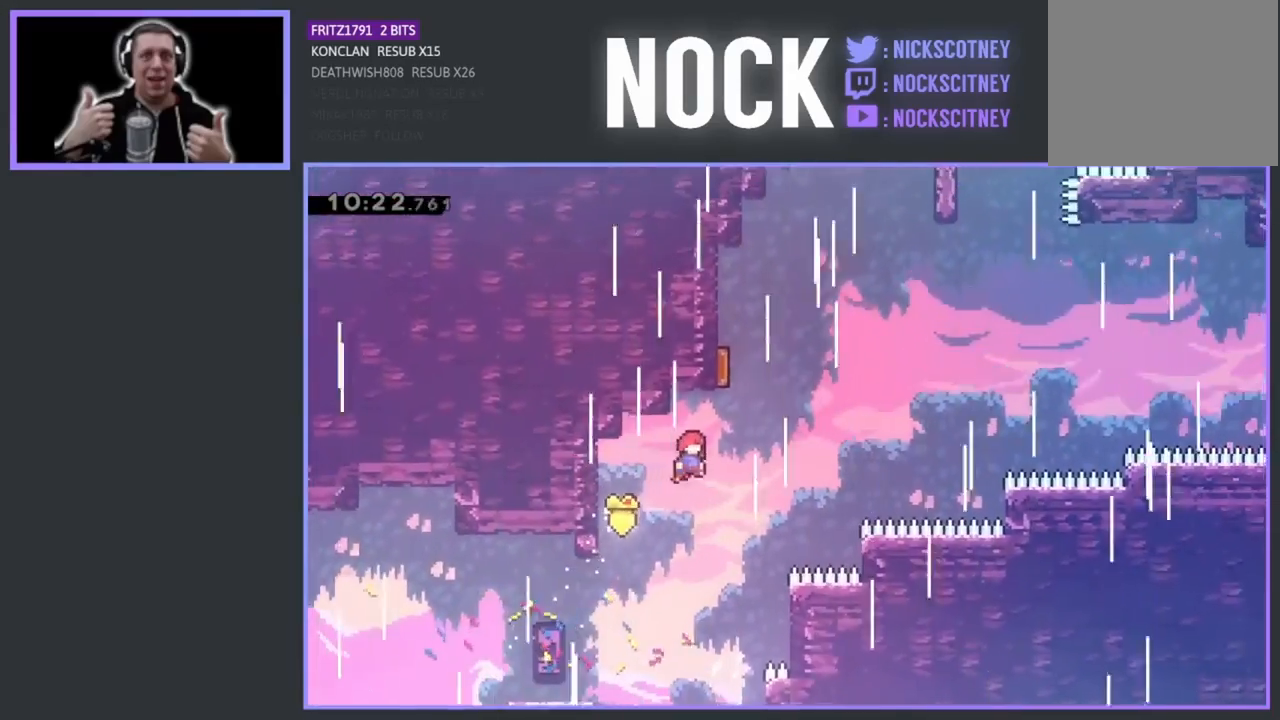
{"buttons": ["DPAD_UP", "DPAD_RIGHT"], "left_stick": "center", "events": [[50, "DPAD_UP", "down"], [67, "CROSS", "up"], [83, "DPAD_RIGHT", "up"], [167, "CIRCLE", "down"], [333, "DPAD_UP", "up"], [417, "CIRCLE", "up"], [433, "R2", "up"], [467, "DPAD_RIGHT", "down"], [467, "DPAD_UP", "down"]]}
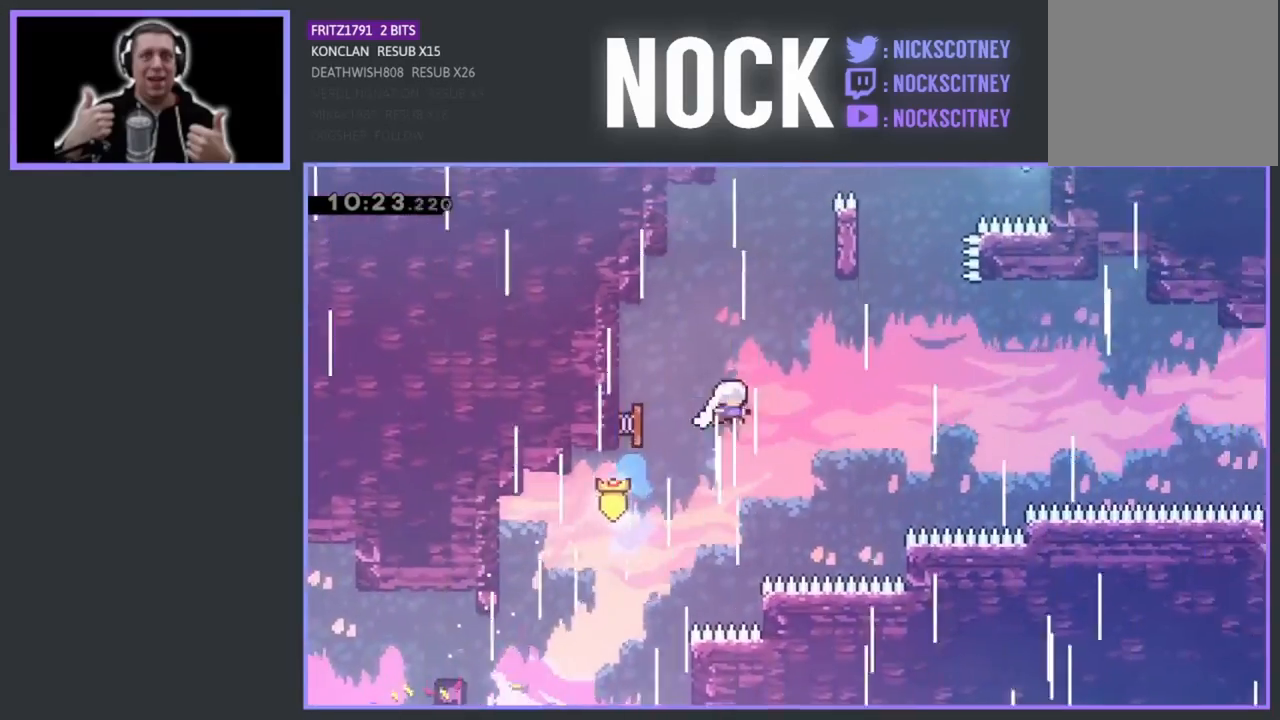
{"buttons": ["CIRCLE", "DPAD_UP", "DPAD_RIGHT"], "left_stick": "center", "events": [[483, "CIRCLE", "down"]]}
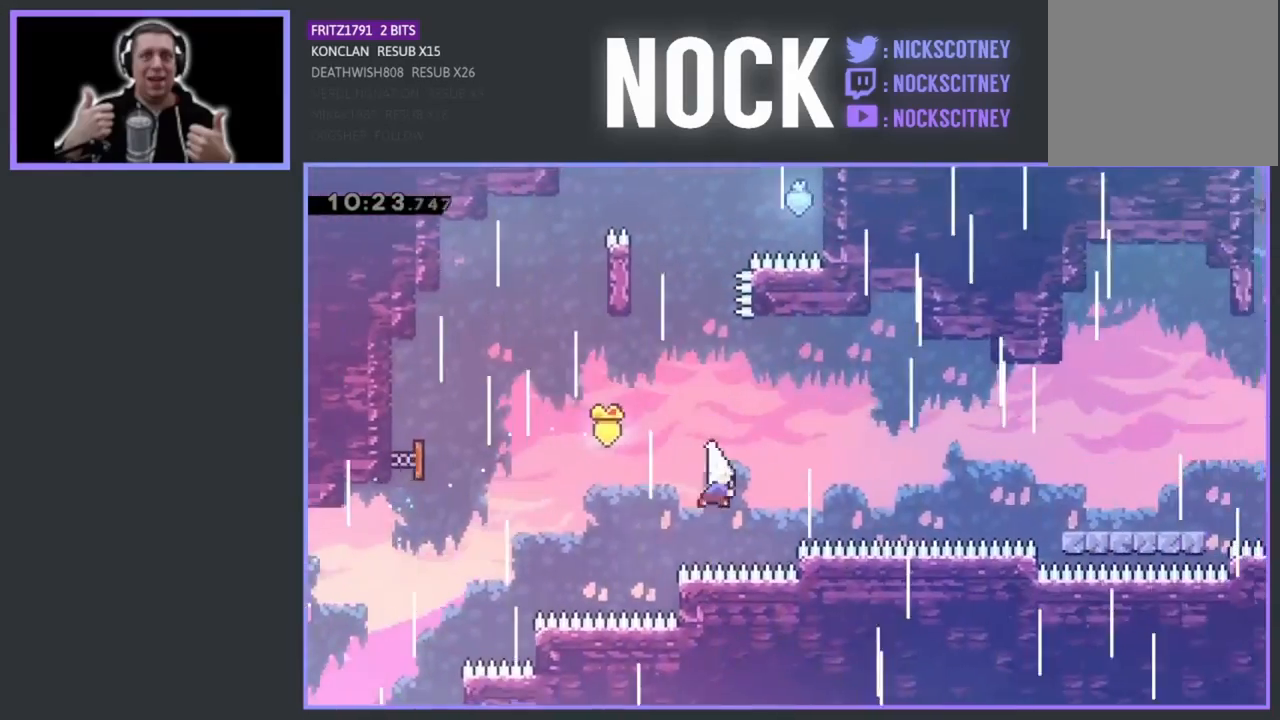
{"buttons": ["DPAD_UP", "DPAD_RIGHT"], "left_stick": "center", "events": [[350, "CIRCLE", "up"]]}
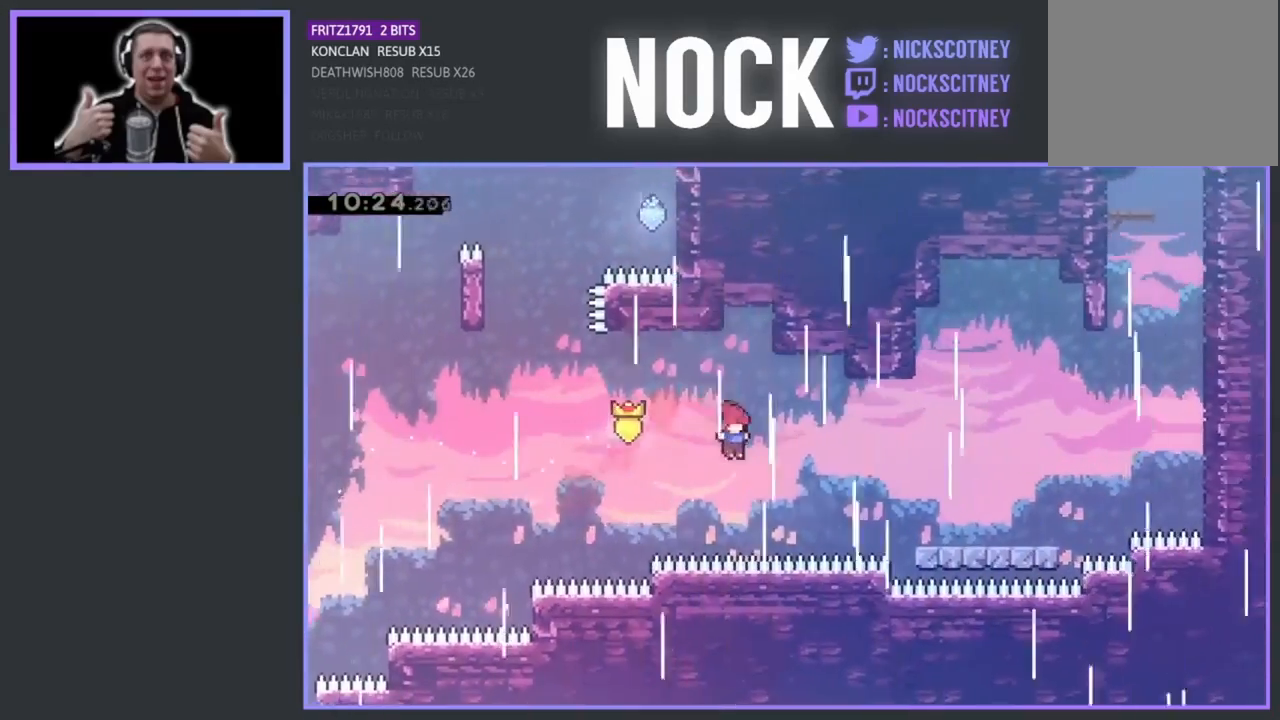
{"buttons": ["DPAD_UP", "DPAD_RIGHT"], "left_stick": "center", "events": [[167, "CIRCLE", "down"], [467, "CIRCLE", "up"]]}